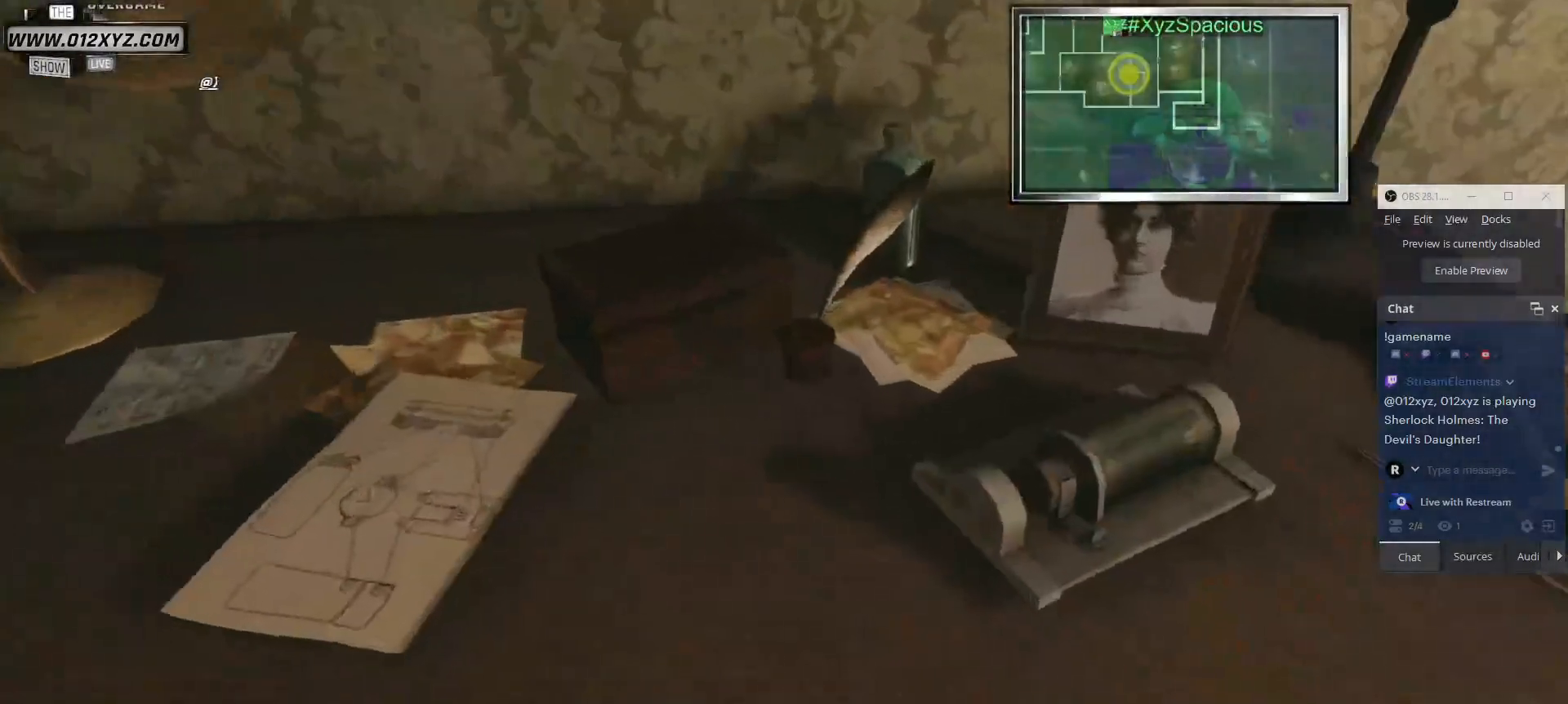
Gameplay with keyboard and mouse; each line is a JSON object with the keys and mouse buttons held at the frame after it. "events" lists presses ("down") and releases ("up") of "1", "2", "3", "4", "5", "a", "alt", "b", "c", "ctrl", "d", "e", "f", "g", "q", "r", "s", "shift", "space", "t", "tab", "v", "w", "x", "z", "mouse_left", "mouse_wheel", "mouse_right", "mouse_mb4" and "mouse_mb5" between this image and that frame as [ms after this image, input, new state], when the widget could be followed in between. "mouse_left", "mouse_wheel", "mouse_right", "mouse_mb4", "mouse_mb5" = the "left", "wheel", "right", "mb4", "mb5" buttons of the "mouse" list. No other keys are recorded. "wheel" means that the mouse wheel is clicked or scrolled. Not read: mouse_move.
{"keys": [], "mouse": [], "events": []}
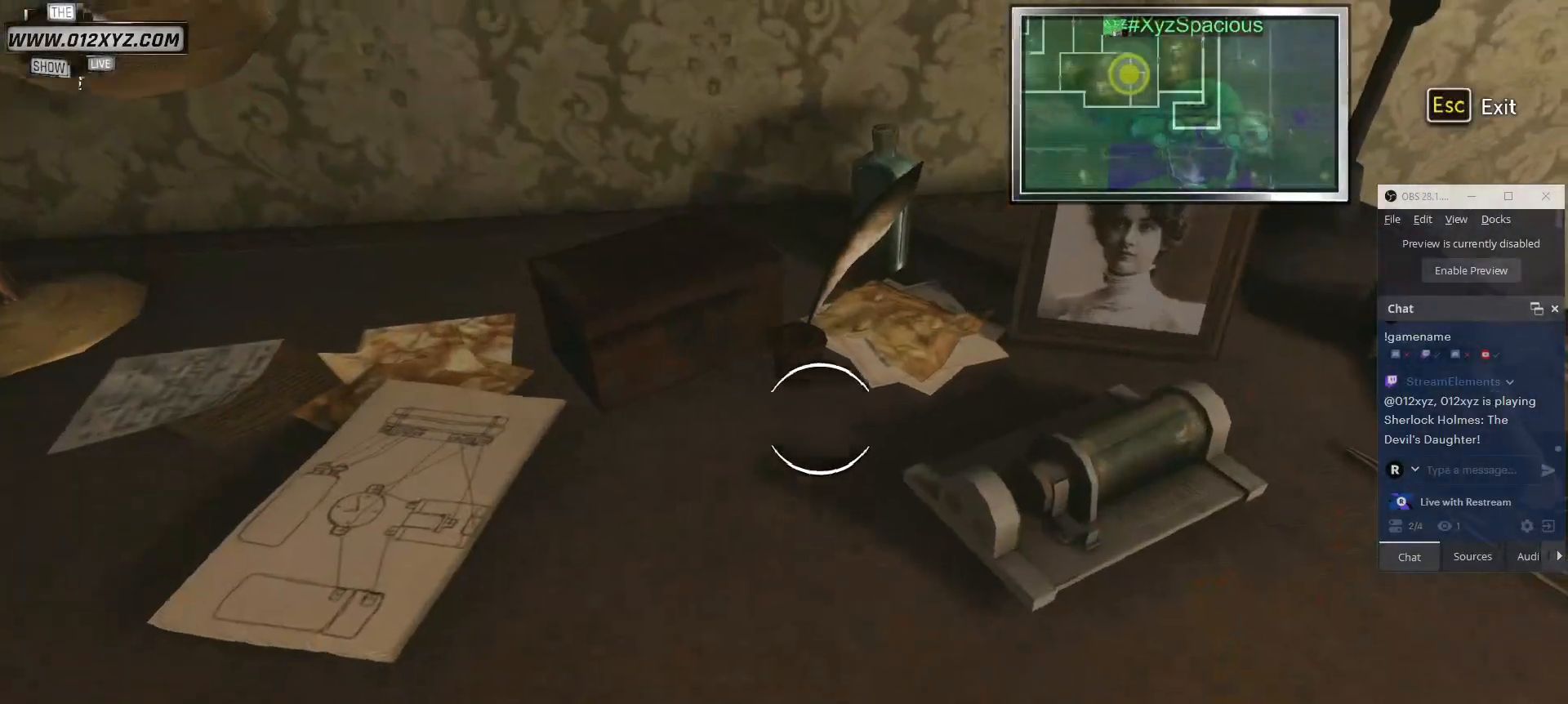
{"keys": [], "mouse": [], "events": []}
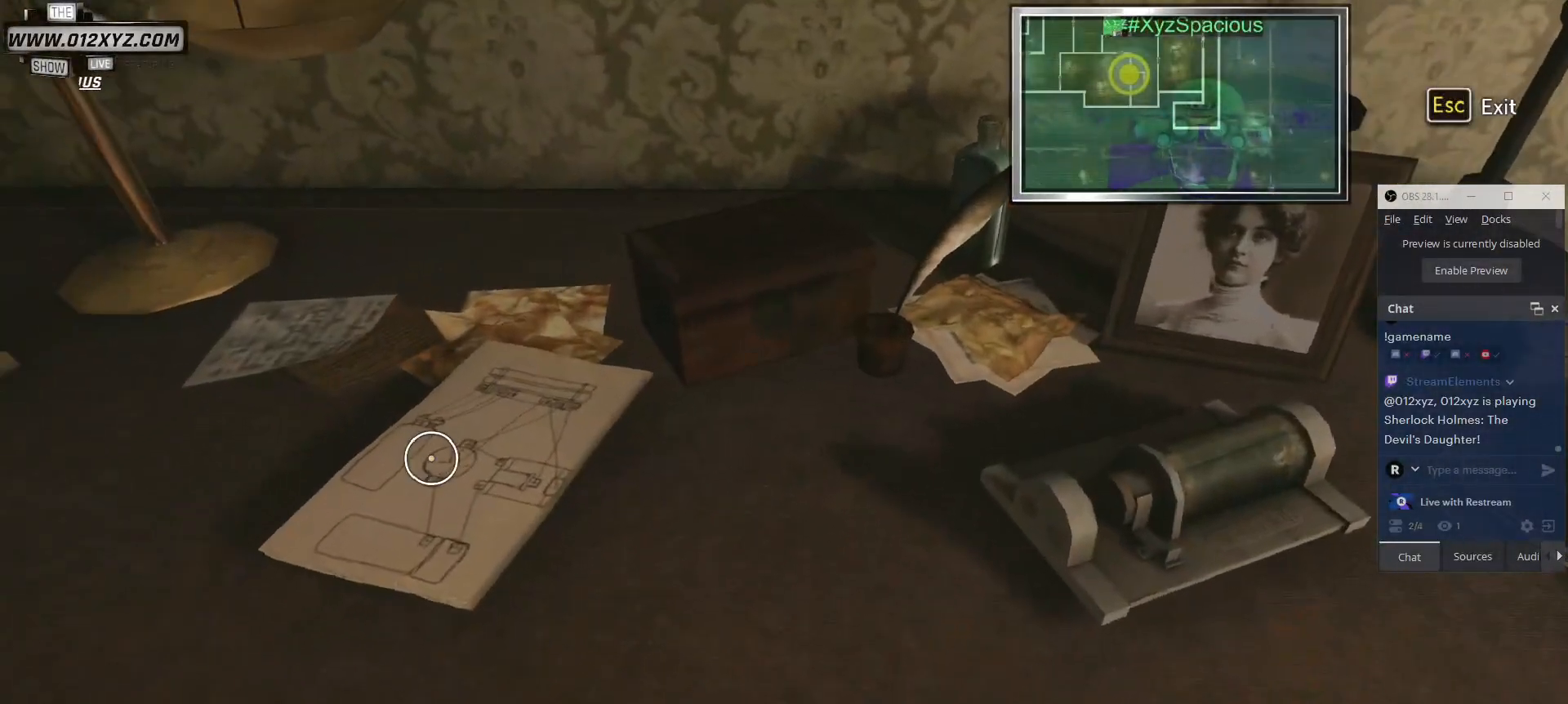
{"keys": [], "mouse": [], "events": [[233, "mouse_left", "down"], [367, "mouse_left", "up"]]}
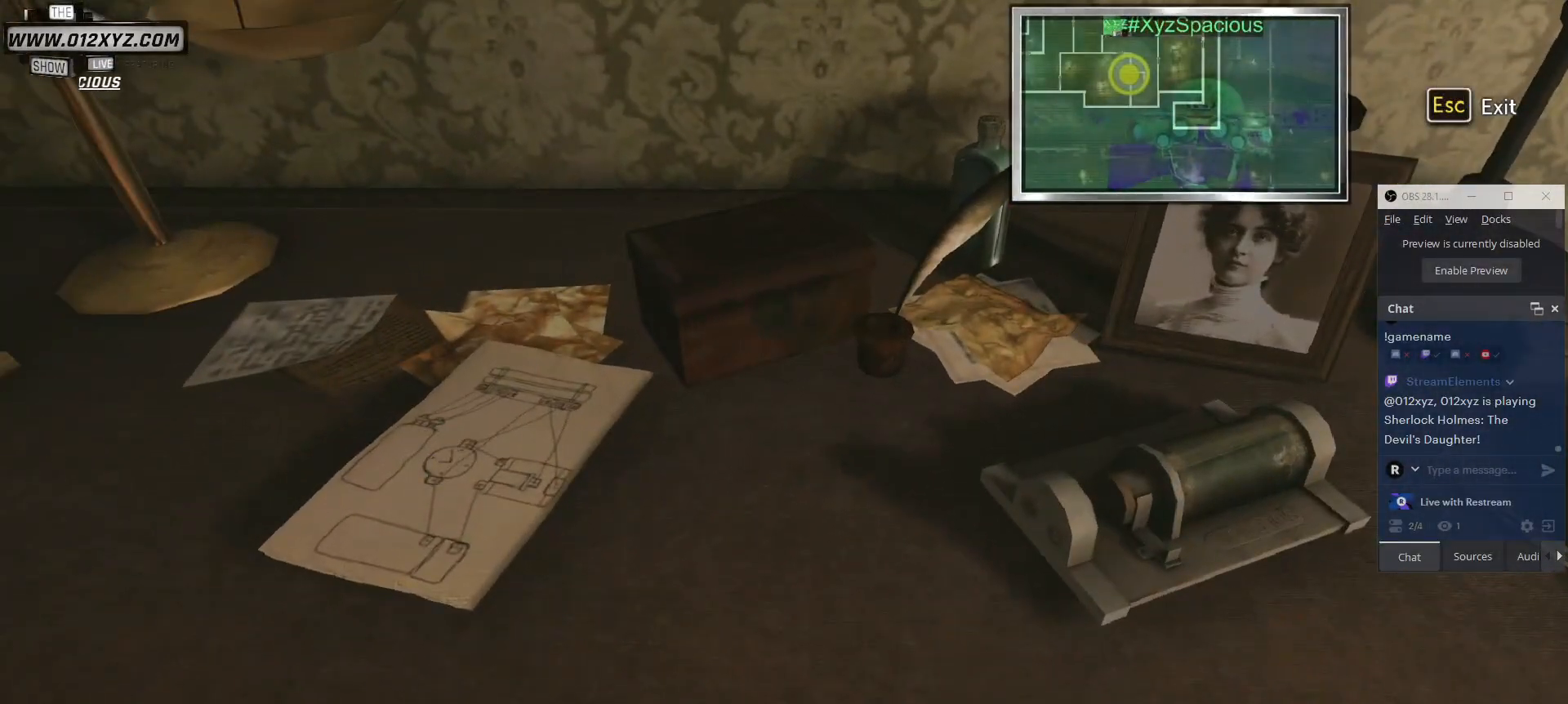
{"keys": [], "mouse": [], "events": []}
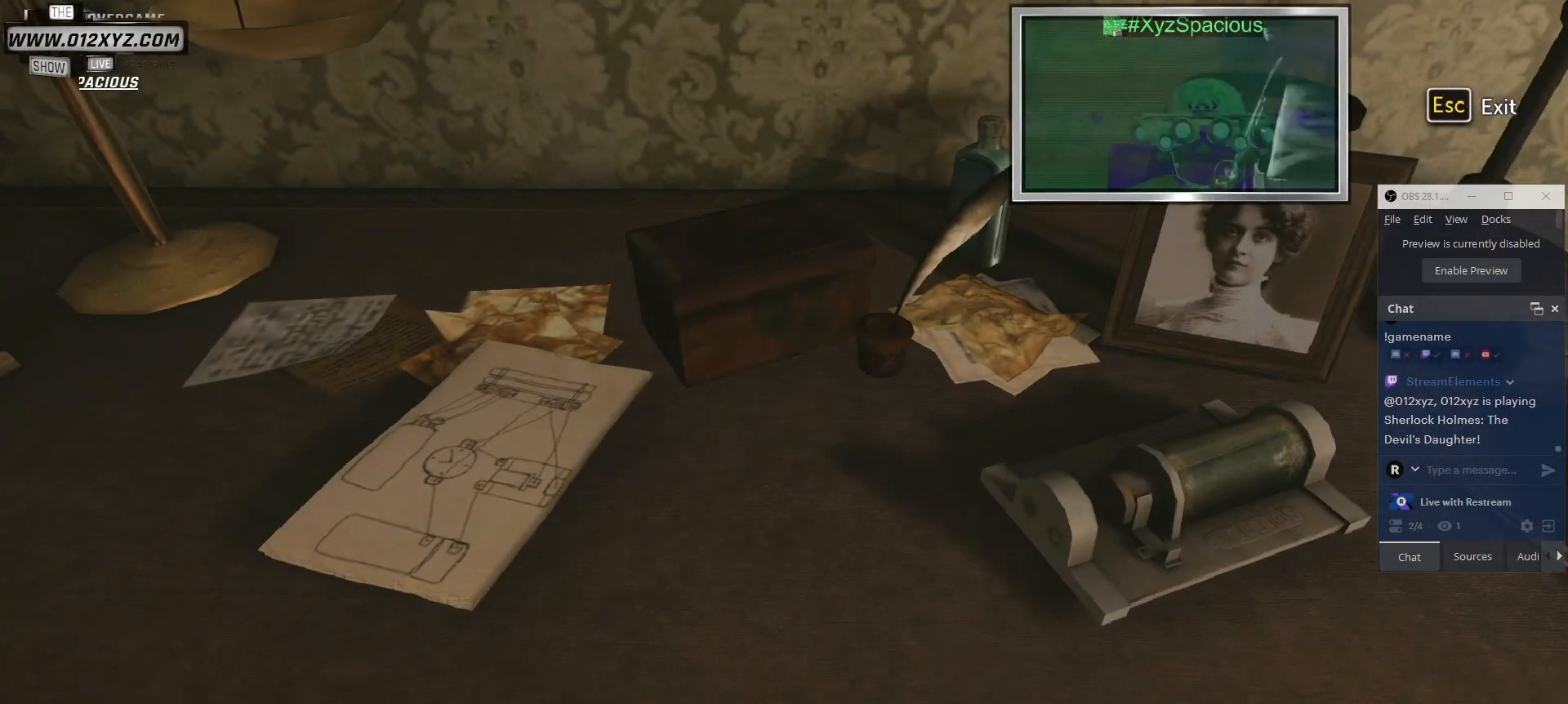
{"keys": [], "mouse": [], "events": []}
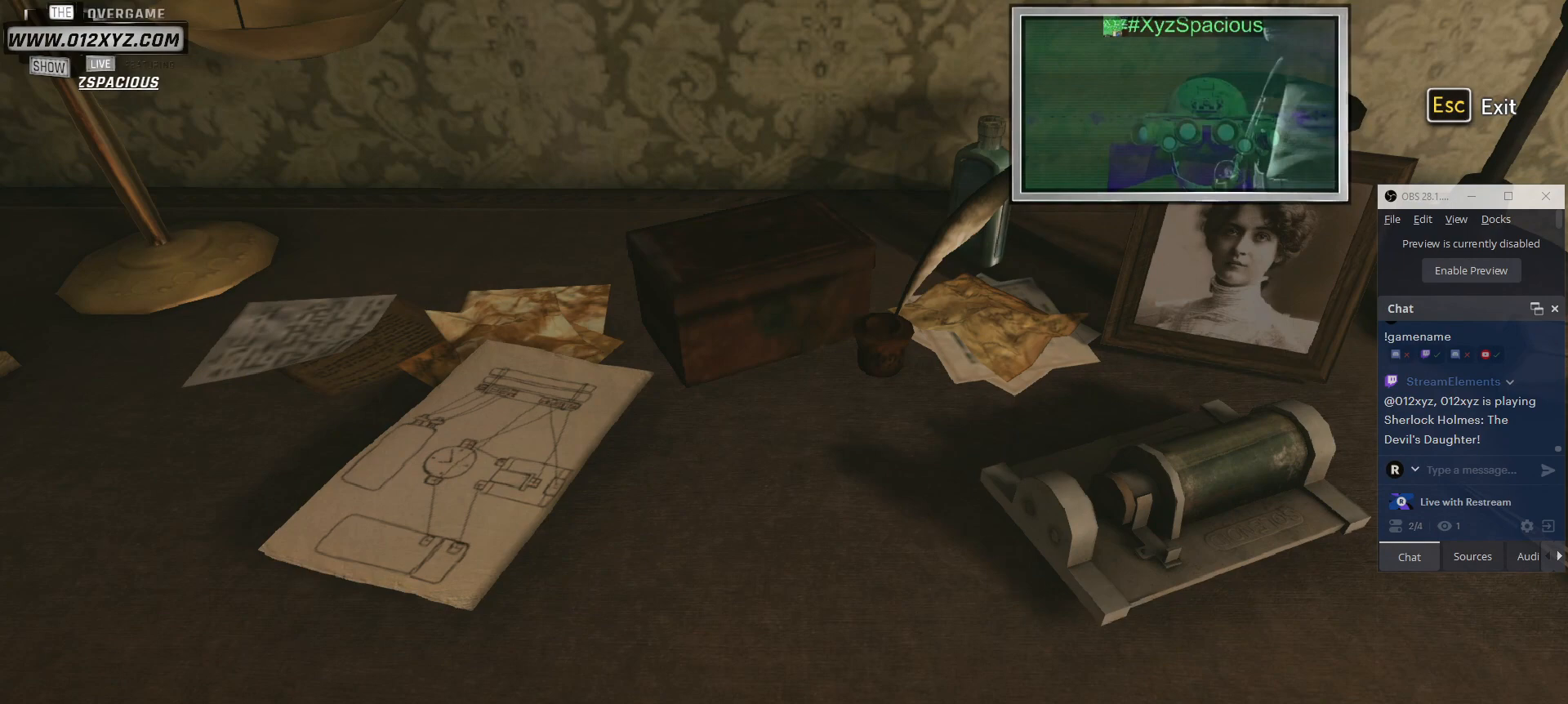
{"keys": [], "mouse": [], "events": []}
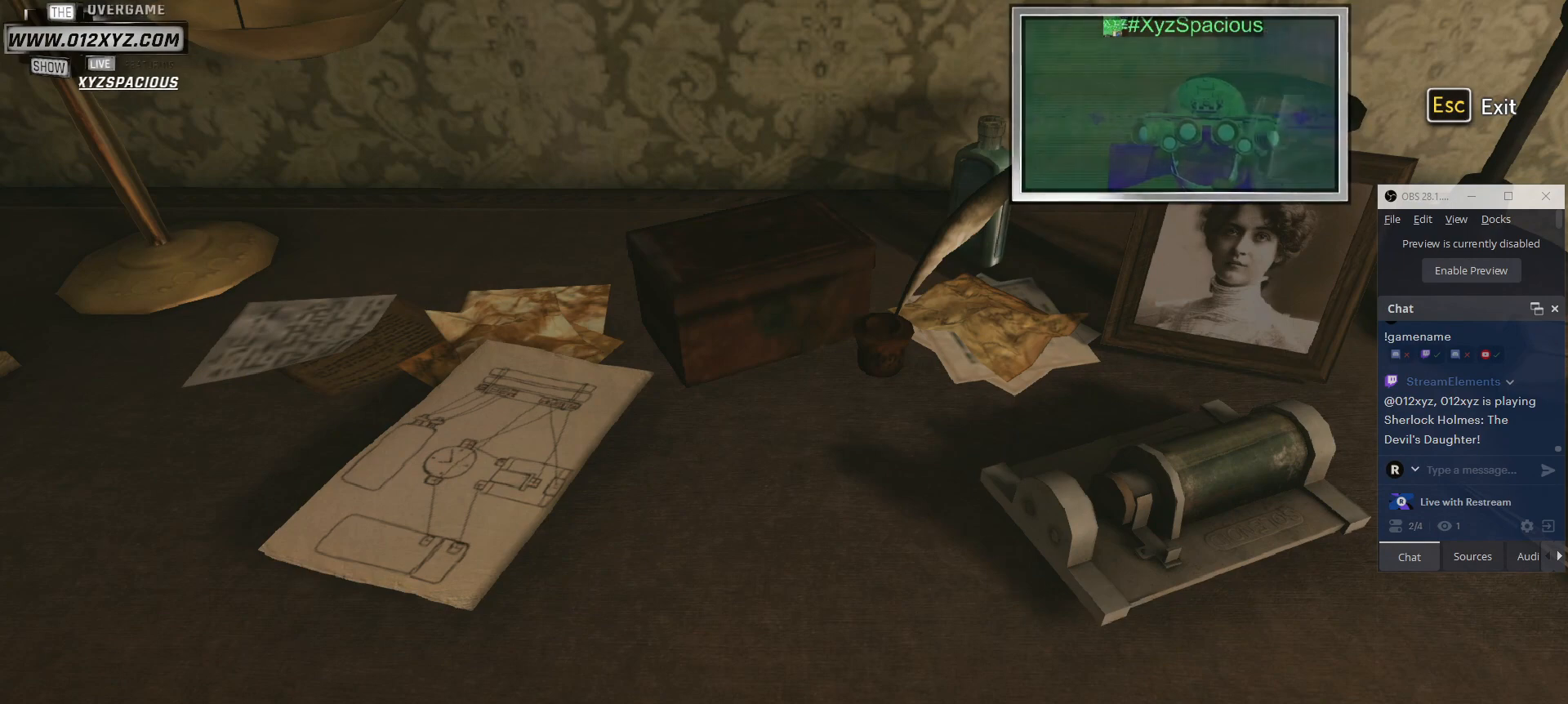
{"keys": [], "mouse": [], "events": []}
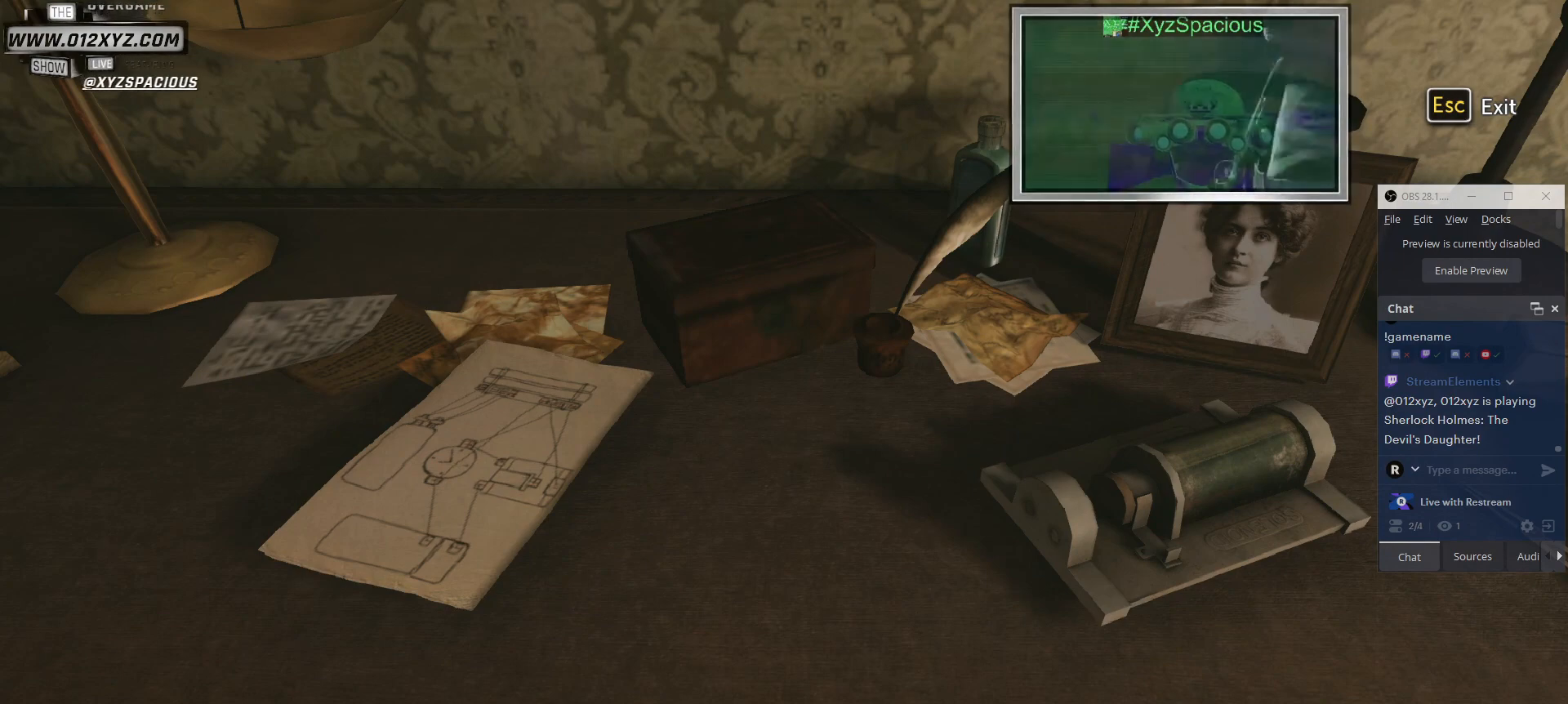
{"keys": [], "mouse": [], "events": []}
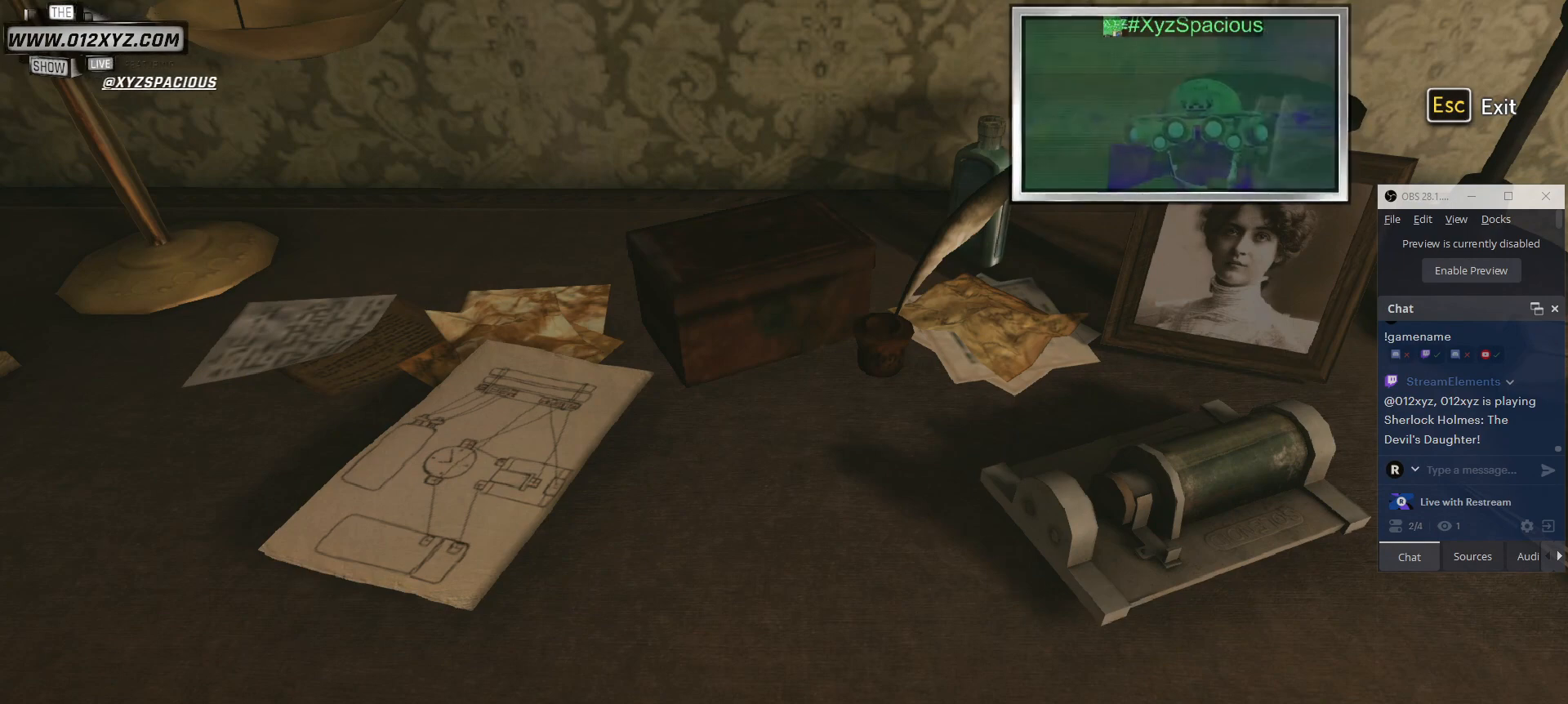
{"keys": [], "mouse": [], "events": []}
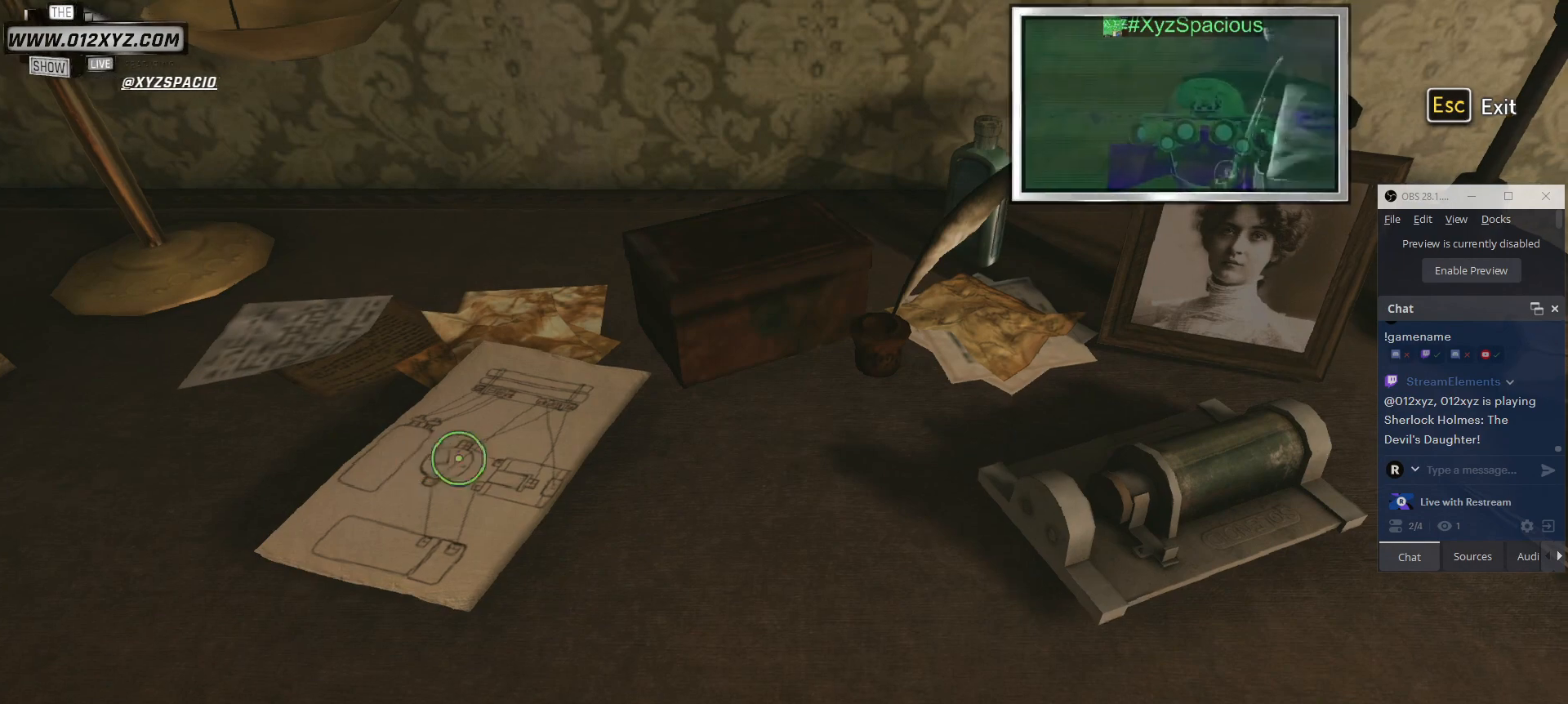
{"keys": [], "mouse": [], "events": []}
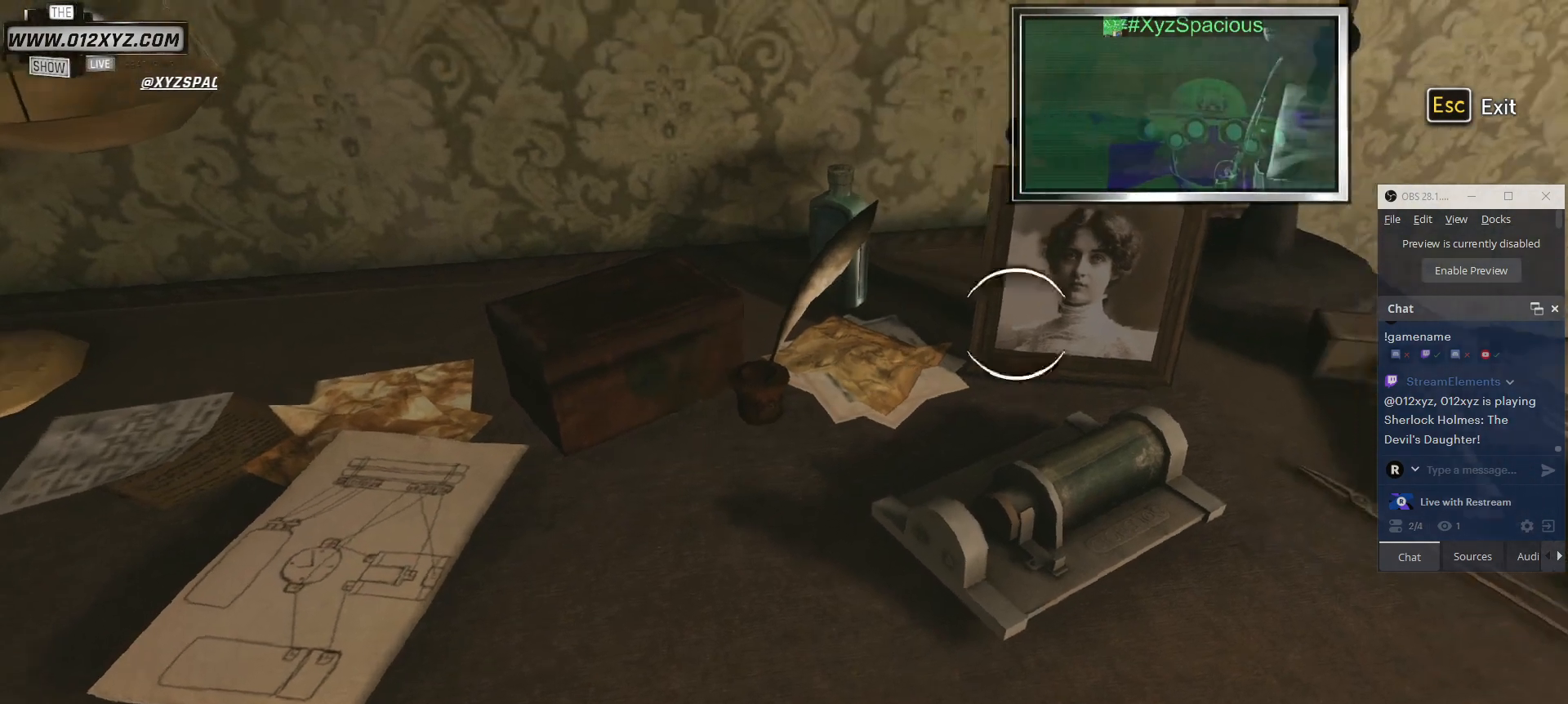
{"keys": [], "mouse": [], "events": [[300, "mouse_left", "down"], [433, "mouse_left", "up"]]}
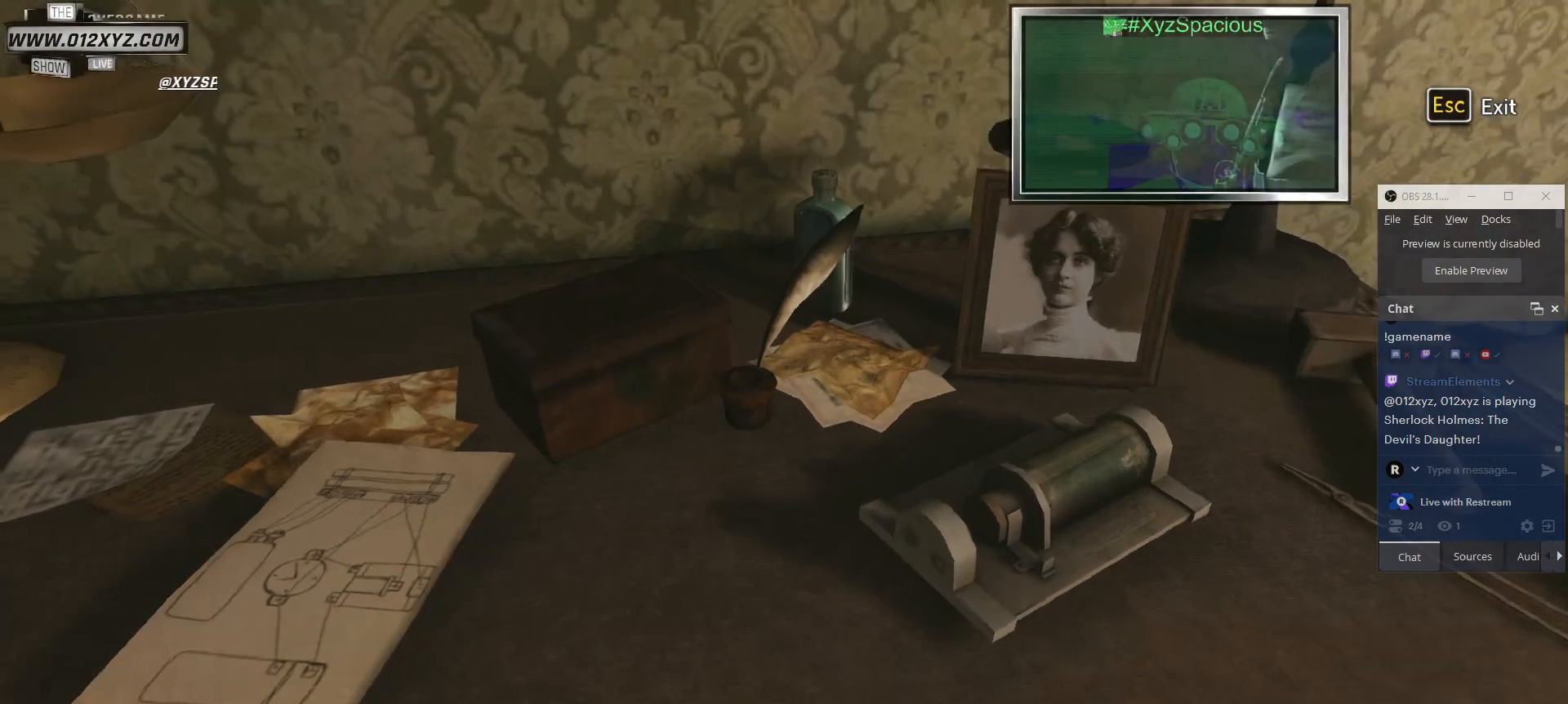
{"keys": [], "mouse": [], "events": []}
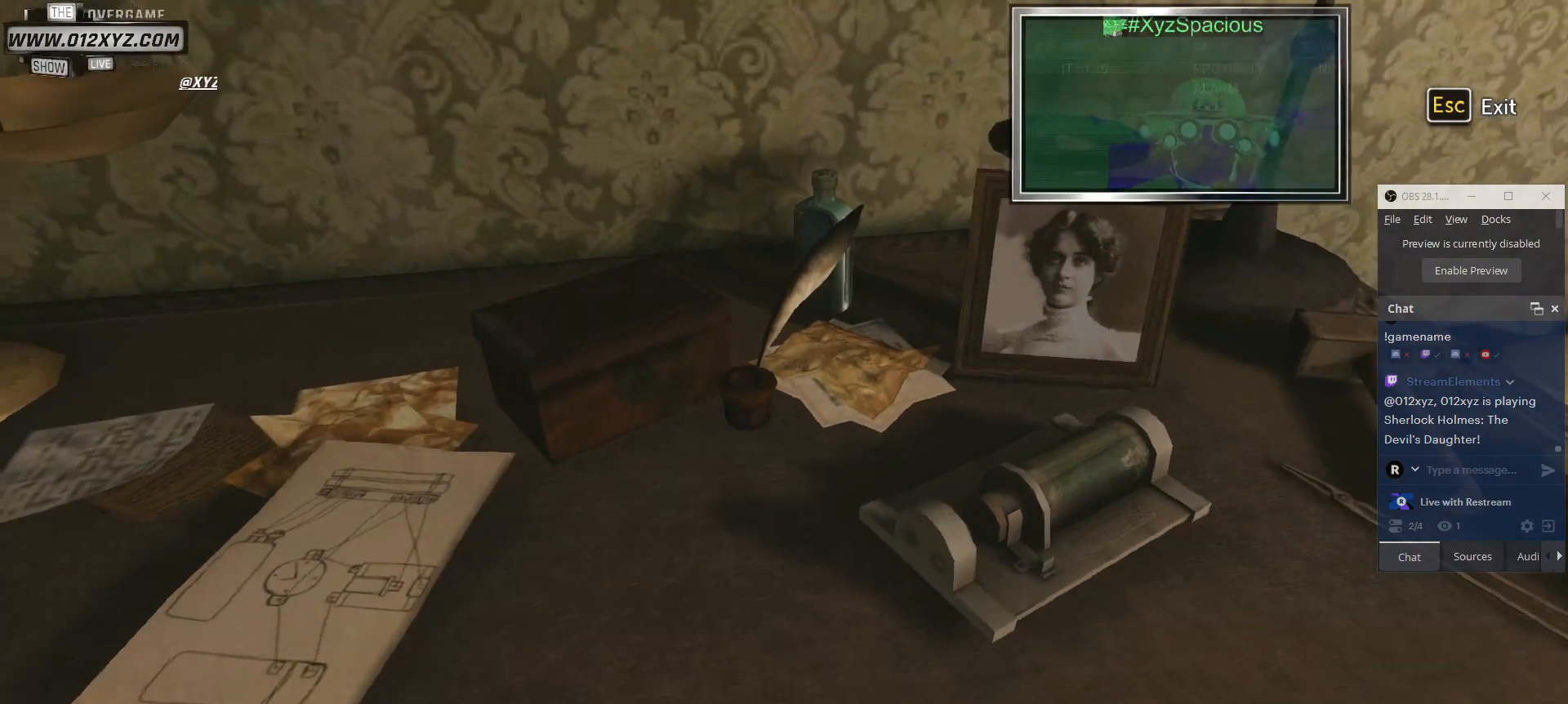
{"keys": [], "mouse": [], "events": []}
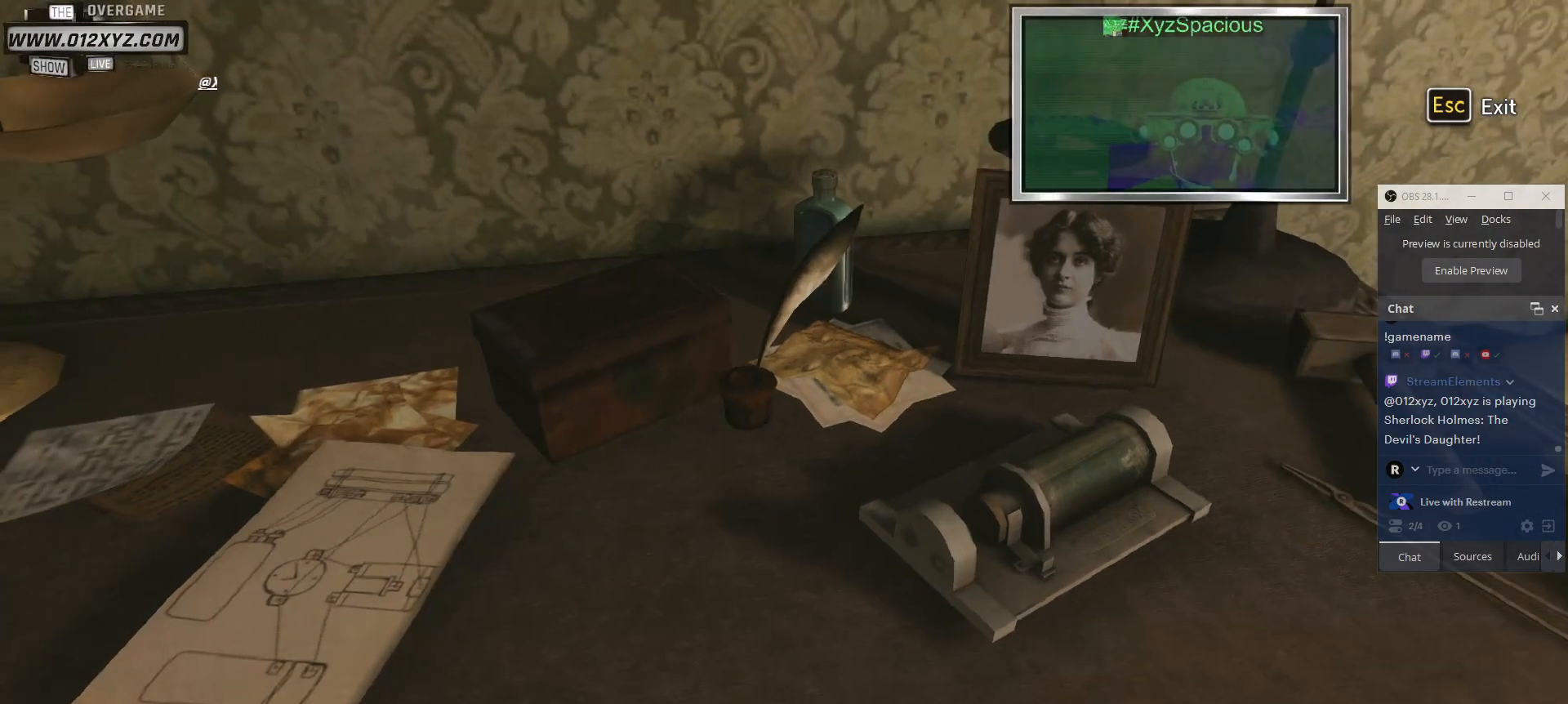
{"keys": [], "mouse": [], "events": []}
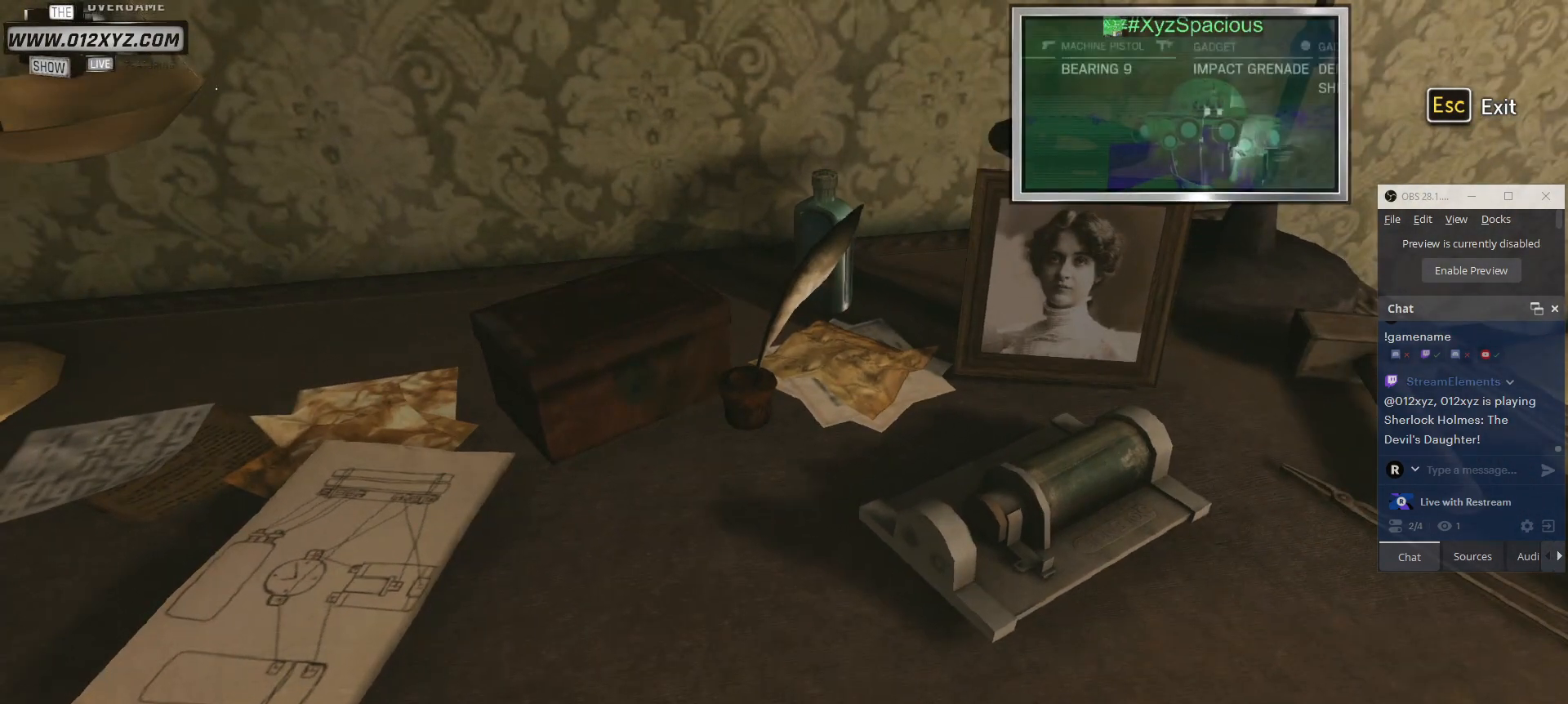
{"keys": [], "mouse": [], "events": []}
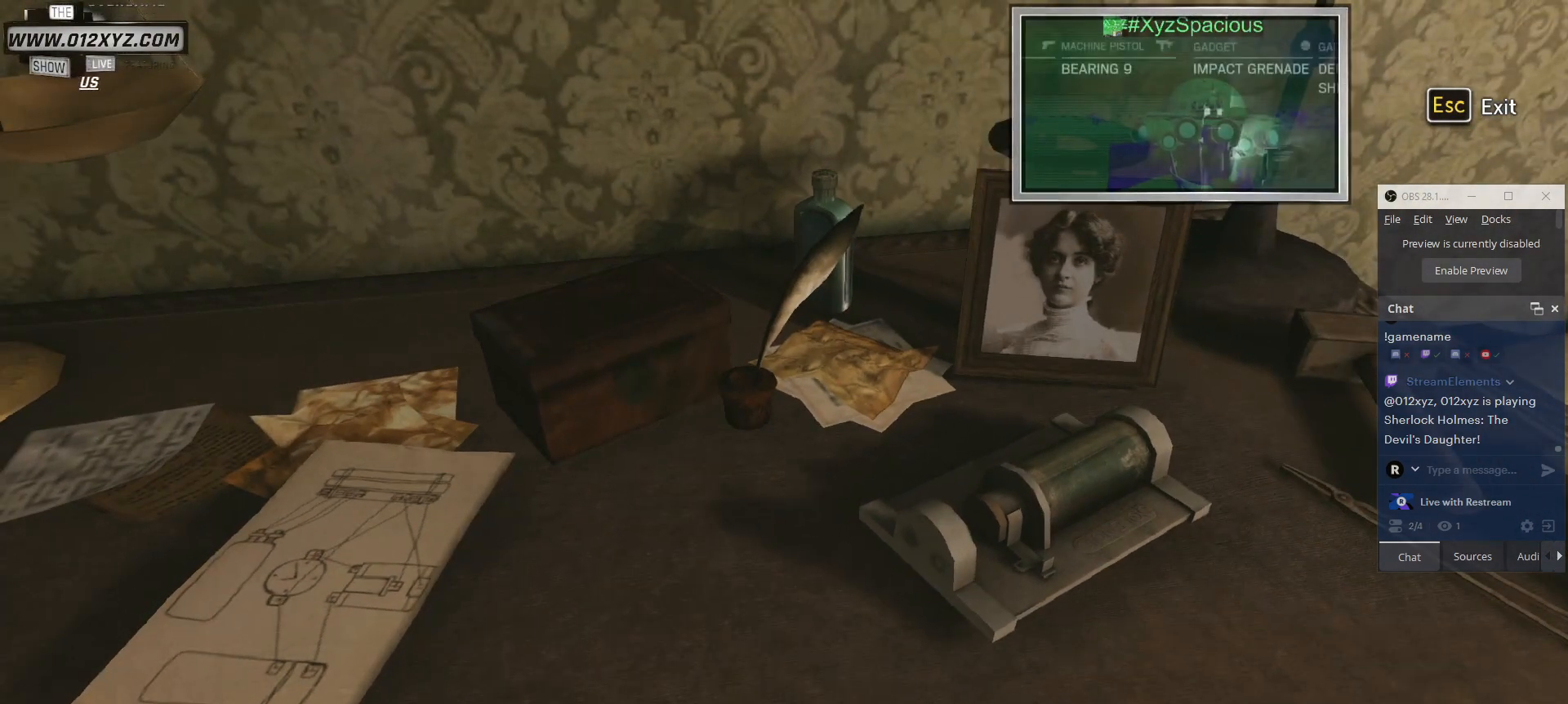
{"keys": [], "mouse": [], "events": []}
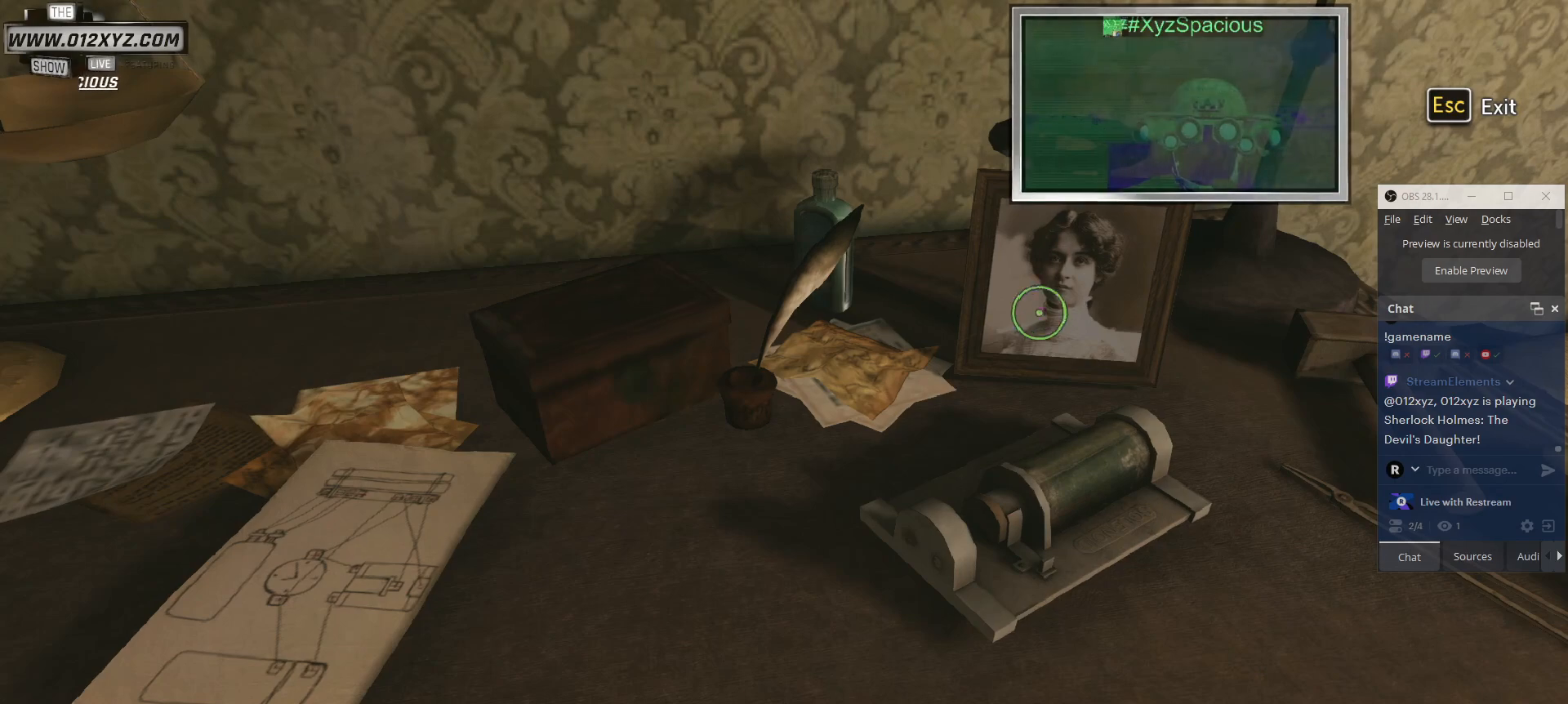
{"keys": [], "mouse": [], "events": []}
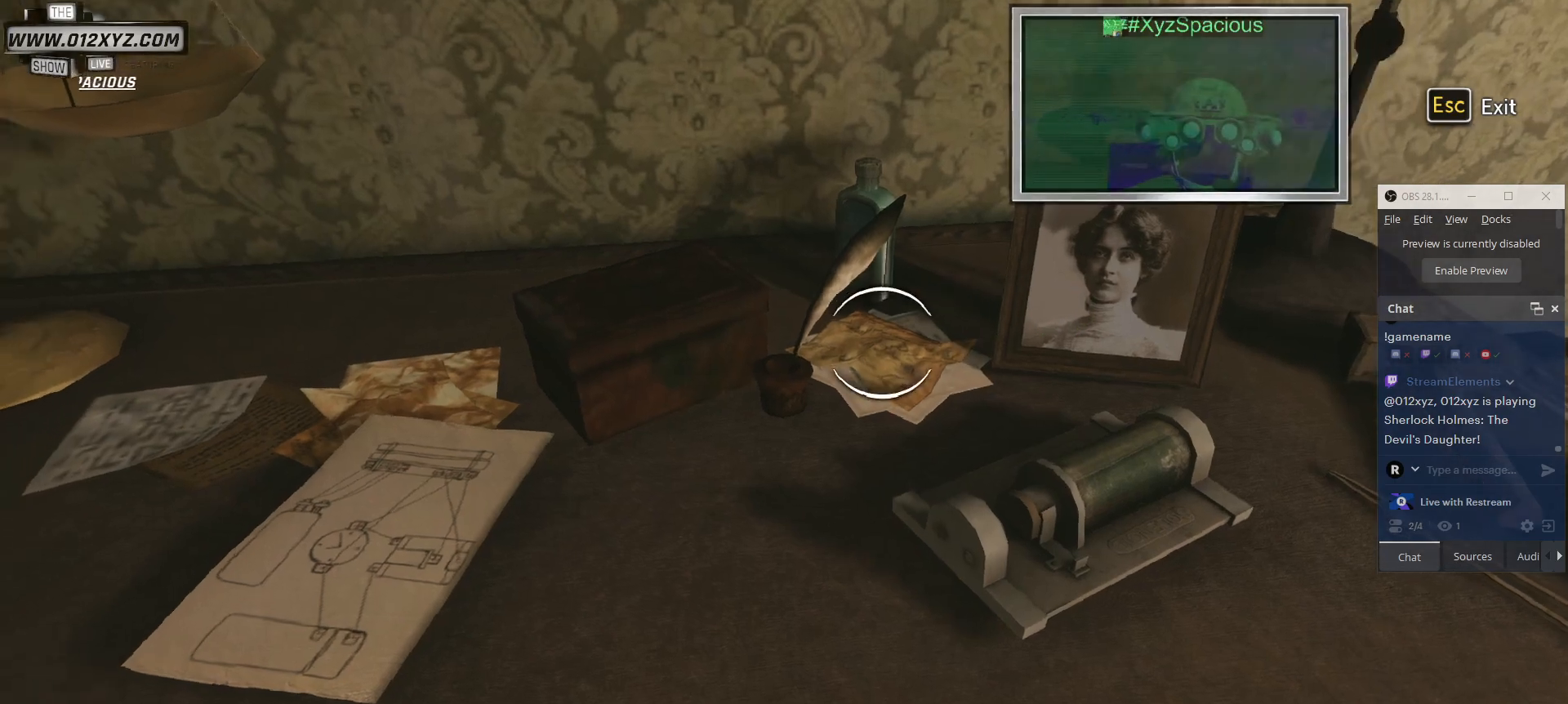
{"keys": [], "mouse": [], "events": []}
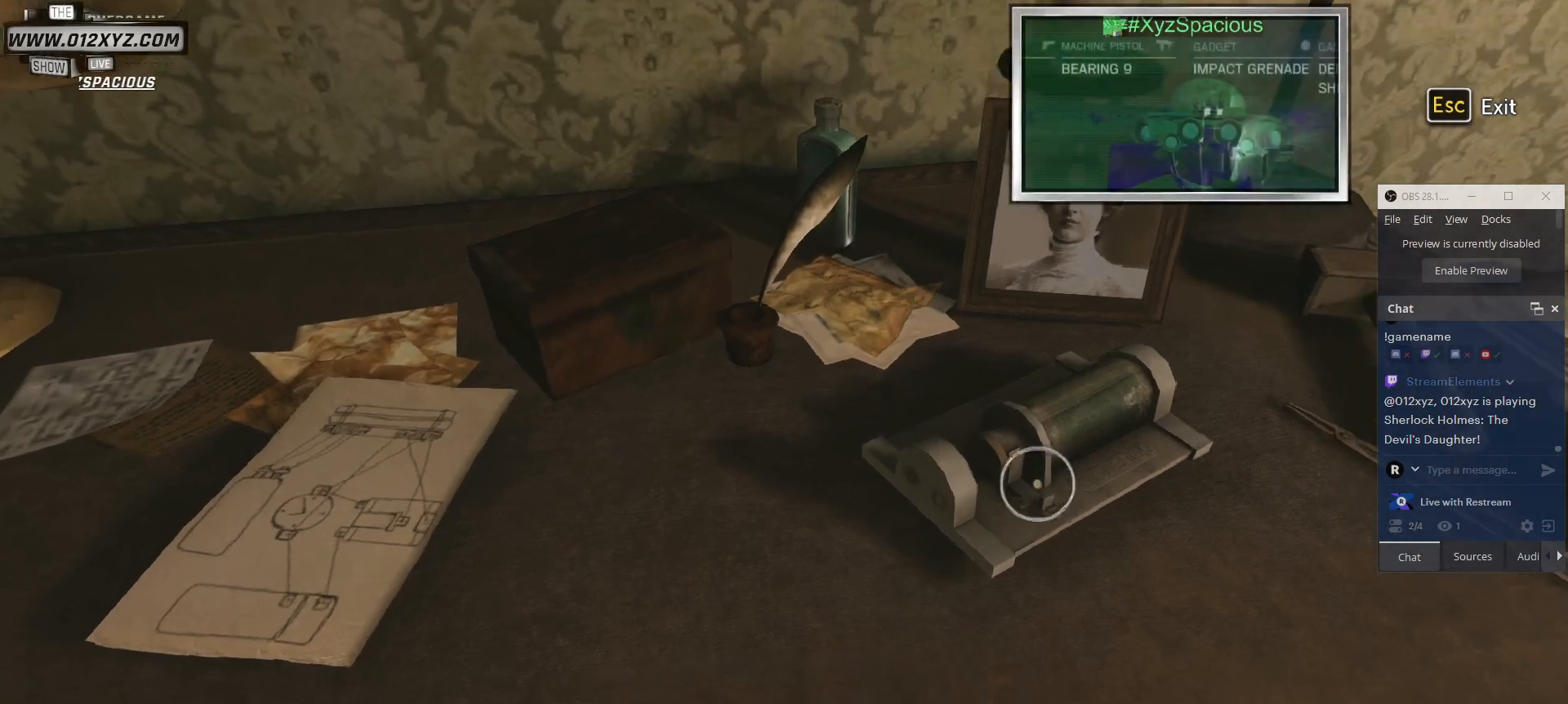
{"keys": [], "mouse": [], "events": [[233, "mouse_left", "down"], [367, "mouse_left", "up"]]}